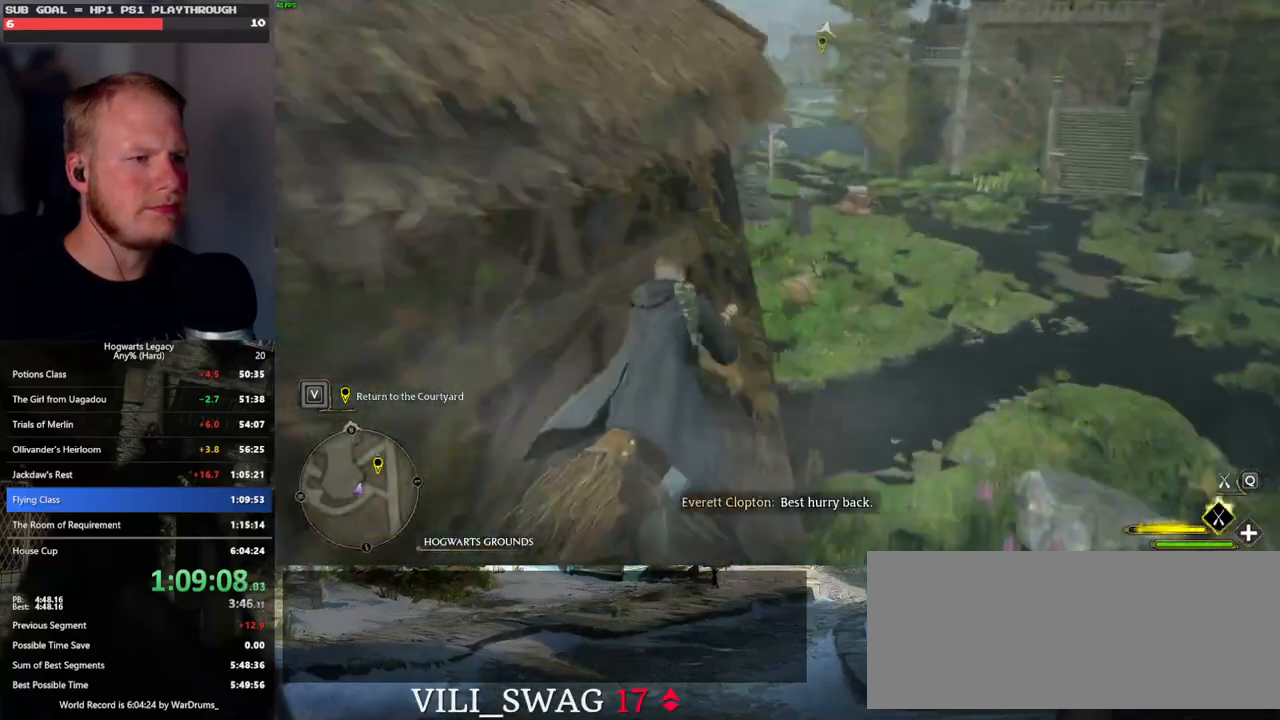
Gameplay with keyboard and mouse; each line is a JSON object with the keys and mouse buttons held at the frame after it. "events" lists presses ("down") and releases ("up") of ".", "/", "0", "1", "2", "3", "4", "5", "6", "7", "8", "9", "a", "alt_l", "alt_r", "b", "backslash", "backspace", "c", "caps_lock", "comma", "ctrl_l", "ctrl_r", "d", "e", "equals", "escape", "f", "f1", "f10", "f11", "f12", "f2", "f3", "f4", "f5", "f6", "f7", "f8", "f9", "g", "h", "i", "j", "k", "l", "lbracket", "m", "minus", "n", "o", "p", "q", "quote", "r", "rbracket", "return", "s", "semicolon", "shift_l", "shift_r", "space", "super", "t", "tab", "tilde", "u", "v", "w", "x", "y", "z", "mouse_left", "mouse_wheel", "mouse_right", "mouse_mb4" and "mouse_mb5" between this image and that frame as [ms after this image, input, new state], when the widget could be followed in between. "mouse_left", "mouse_wheel", "mouse_right", "mouse_mb4", "mouse_mb5" = the "left", "wheel", "right", "mb4", "mb5" buttons of the "mouse" list. No other keys are recorded. "wheel" means that the mouse wheel is clicked or scrolled. Mouse movement is not recorded.
{"keys": ["d", "w"], "mouse": ["left"], "events": [[150, "ctrl_l", "down"], [300, "ctrl_l", "up"], [417, "d", "down"]]}
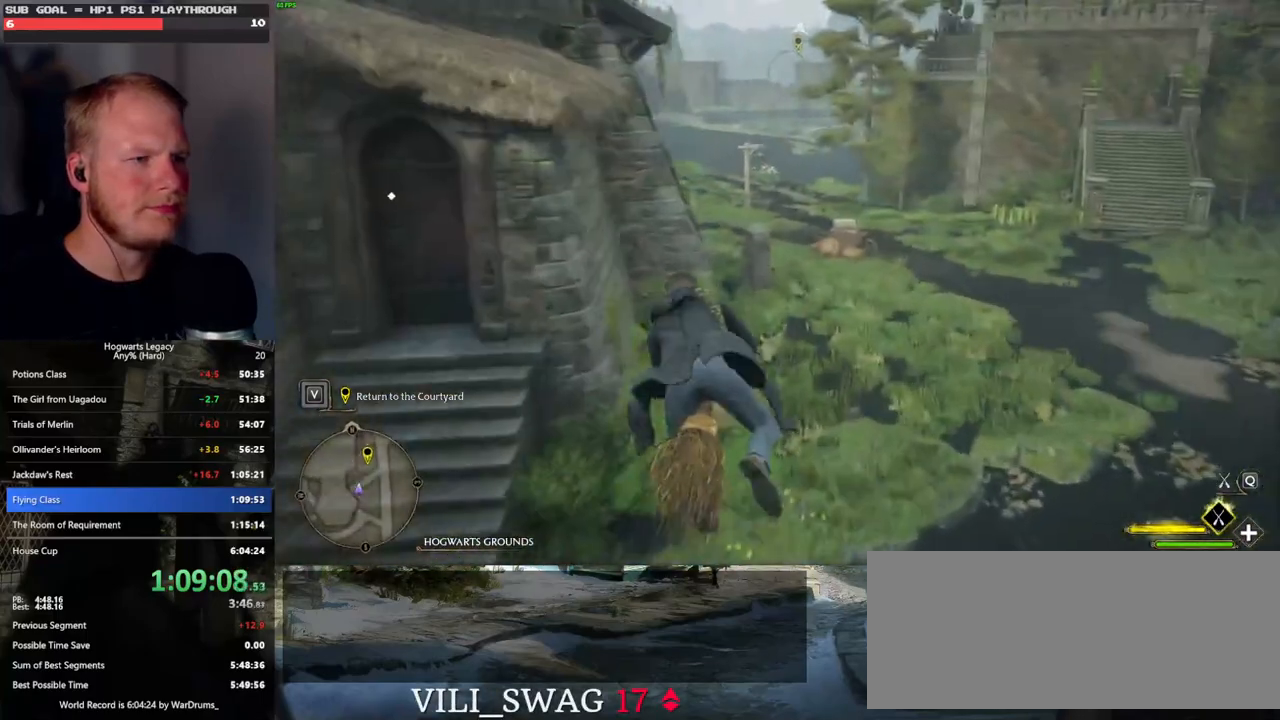
{"keys": ["w"], "mouse": ["left"], "events": [[67, "d", "up"], [150, "ctrl_l", "down"], [333, "ctrl_l", "up"]]}
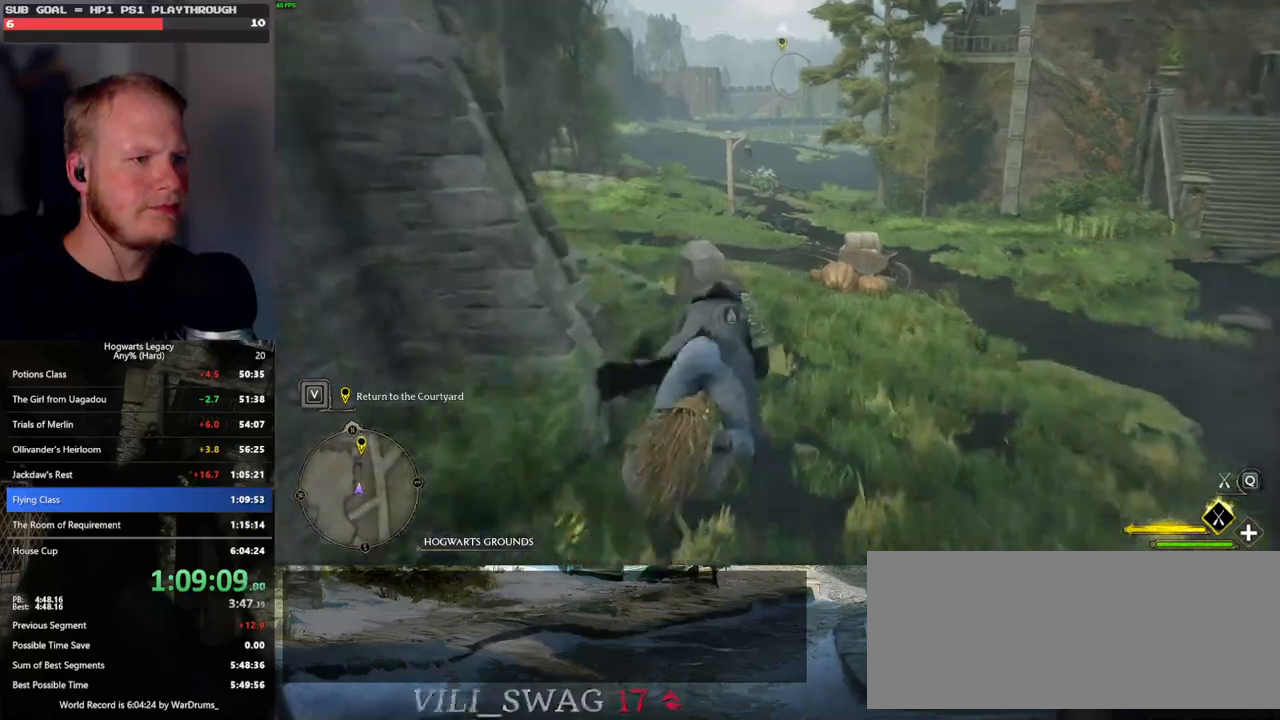
{"keys": ["w"], "mouse": ["left"], "events": []}
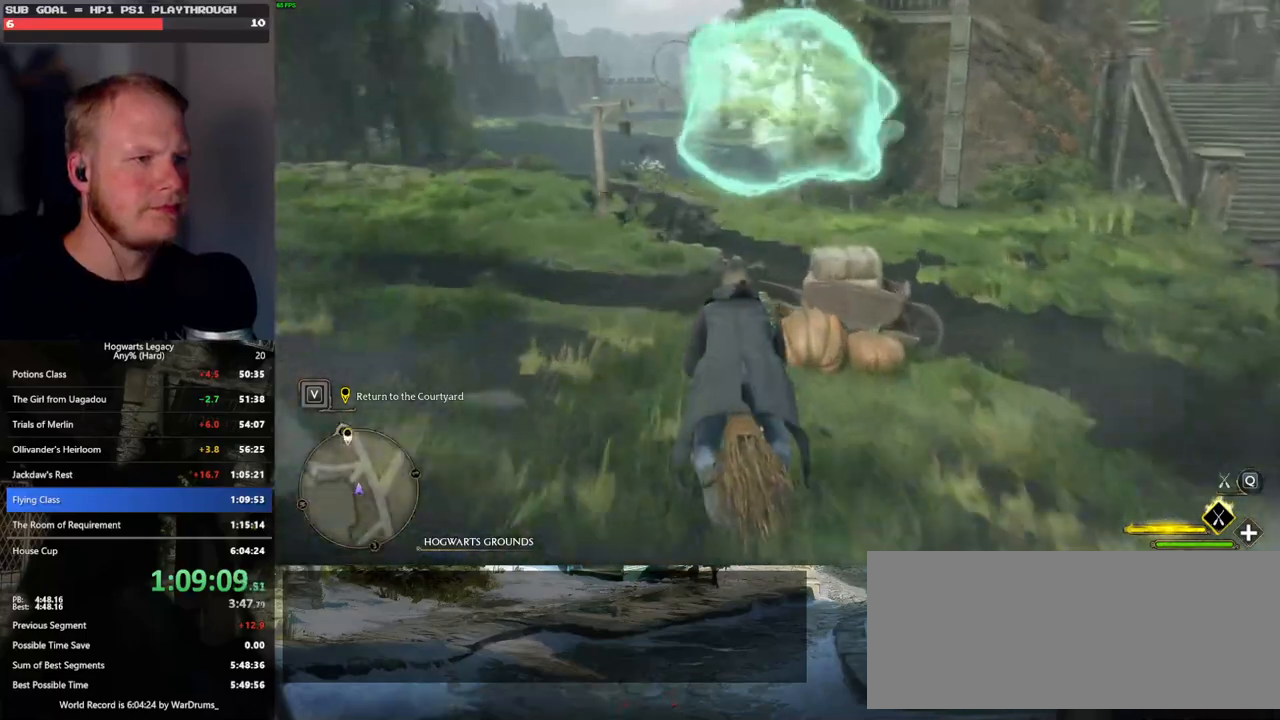
{"keys": ["w"], "mouse": ["left"], "events": []}
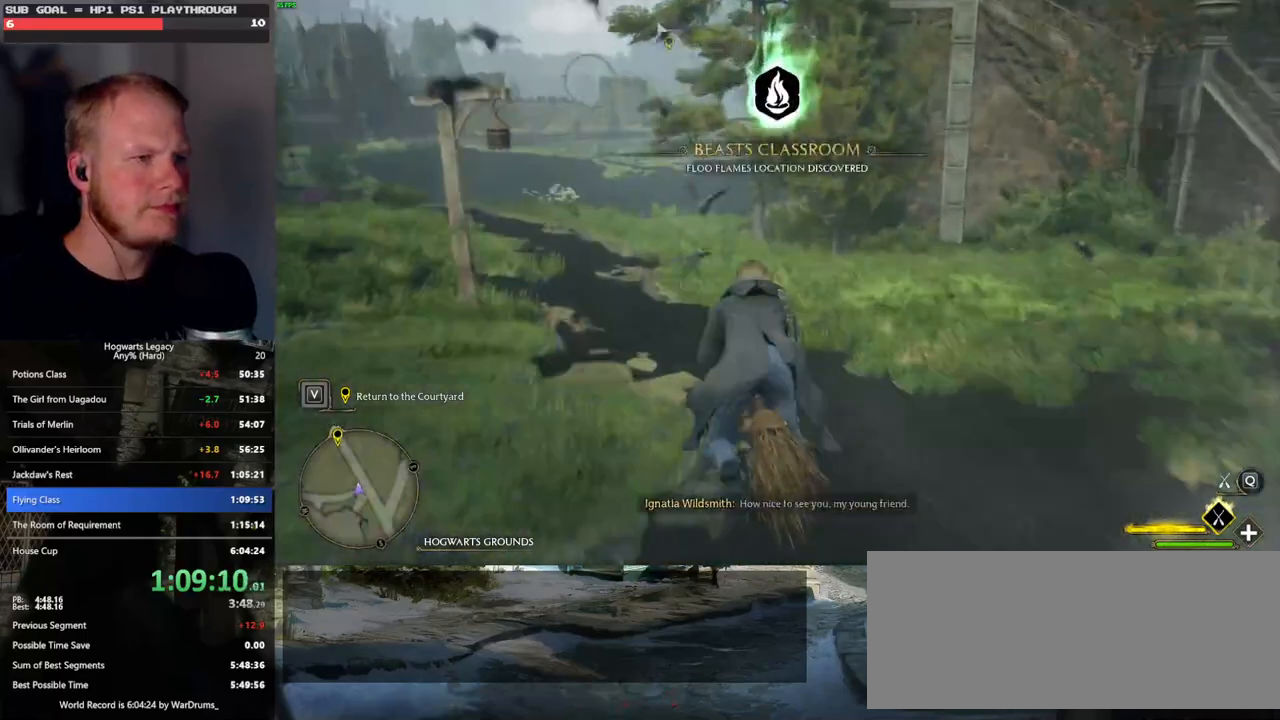
{"keys": ["w"], "mouse": ["left"], "events": [[217, "ctrl_l", "down"], [383, "ctrl_l", "up"]]}
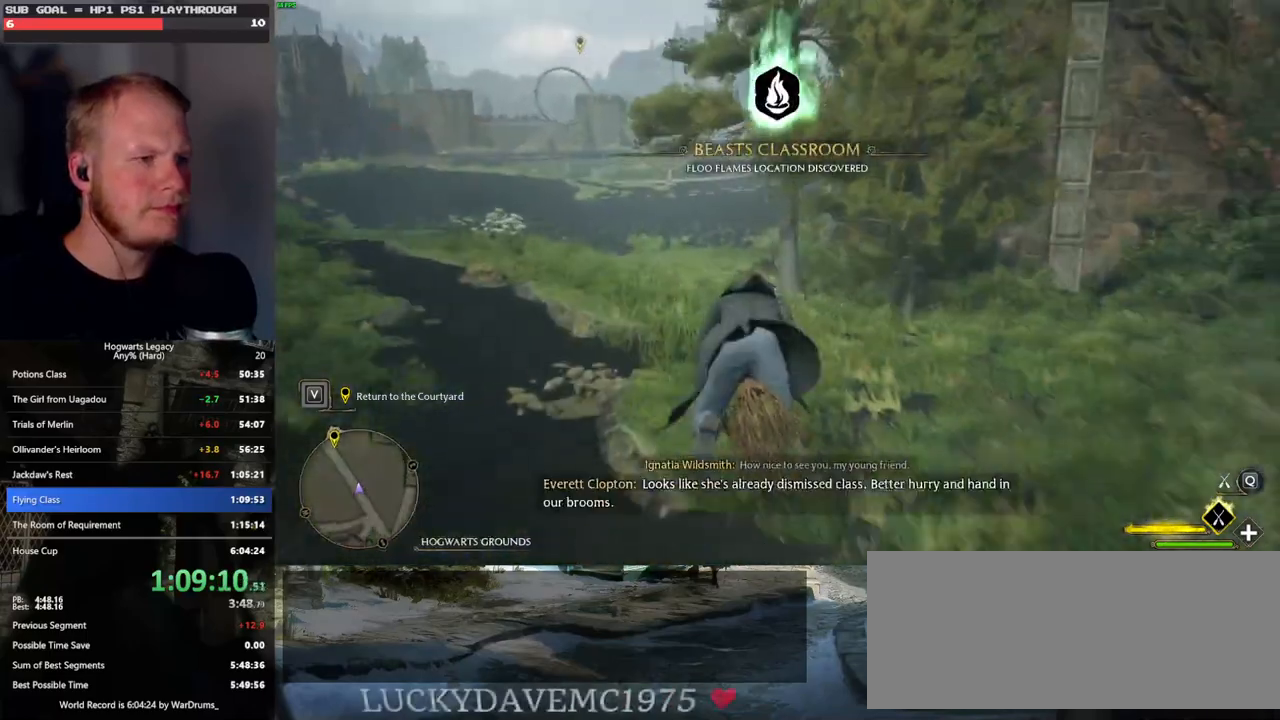
{"keys": ["w"], "mouse": ["left"], "events": []}
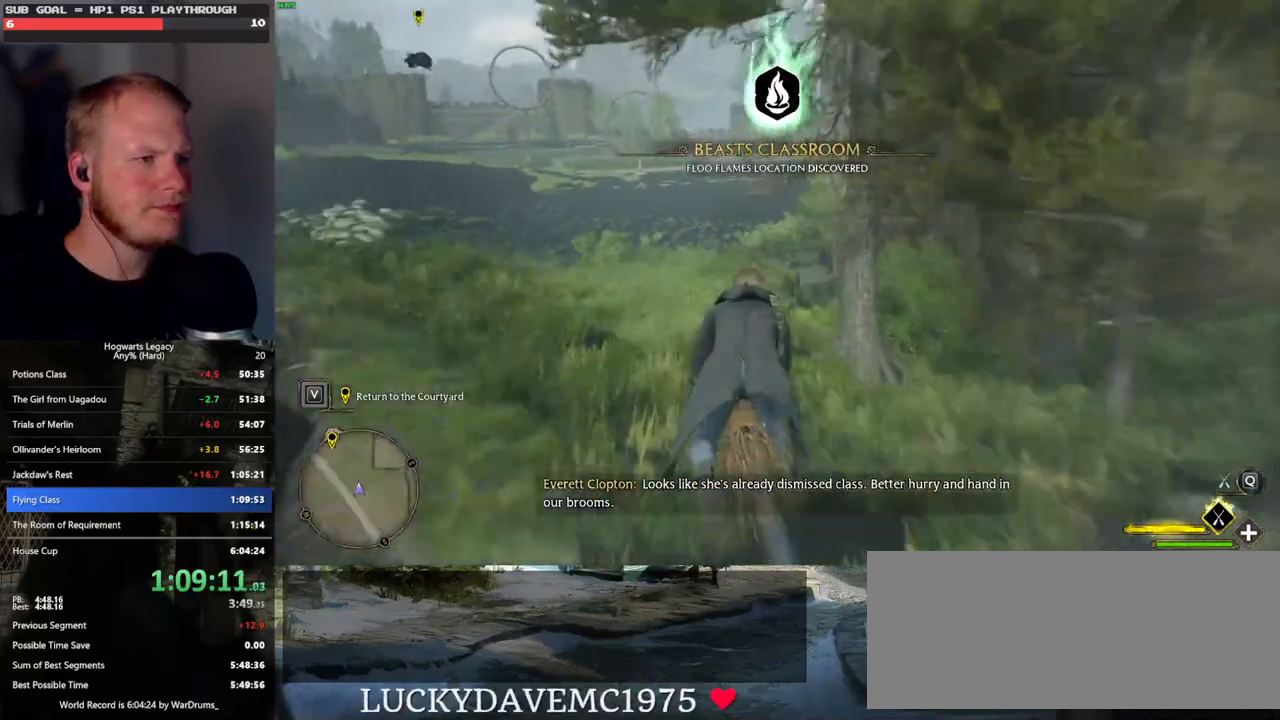
{"keys": ["ctrl_l", "w"], "mouse": ["left"], "events": [[400, "ctrl_l", "down"]]}
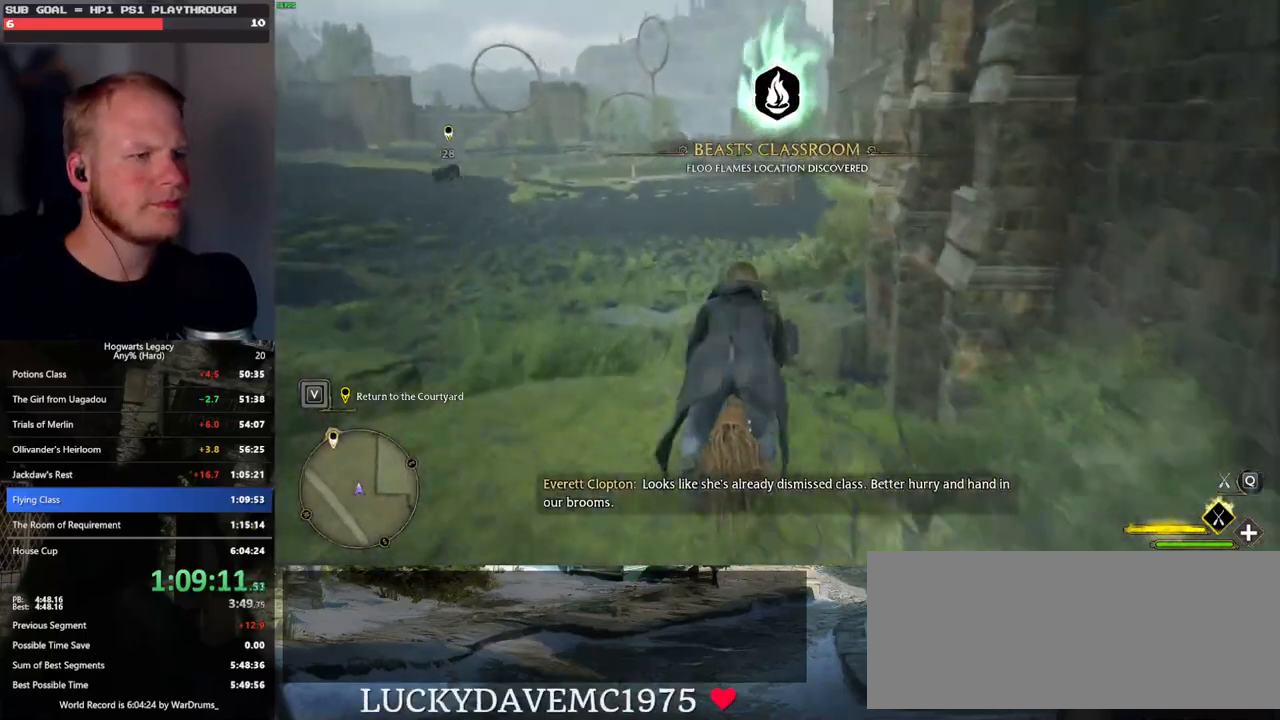
{"keys": ["w"], "mouse": ["left"], "events": [[67, "ctrl_l", "up"]]}
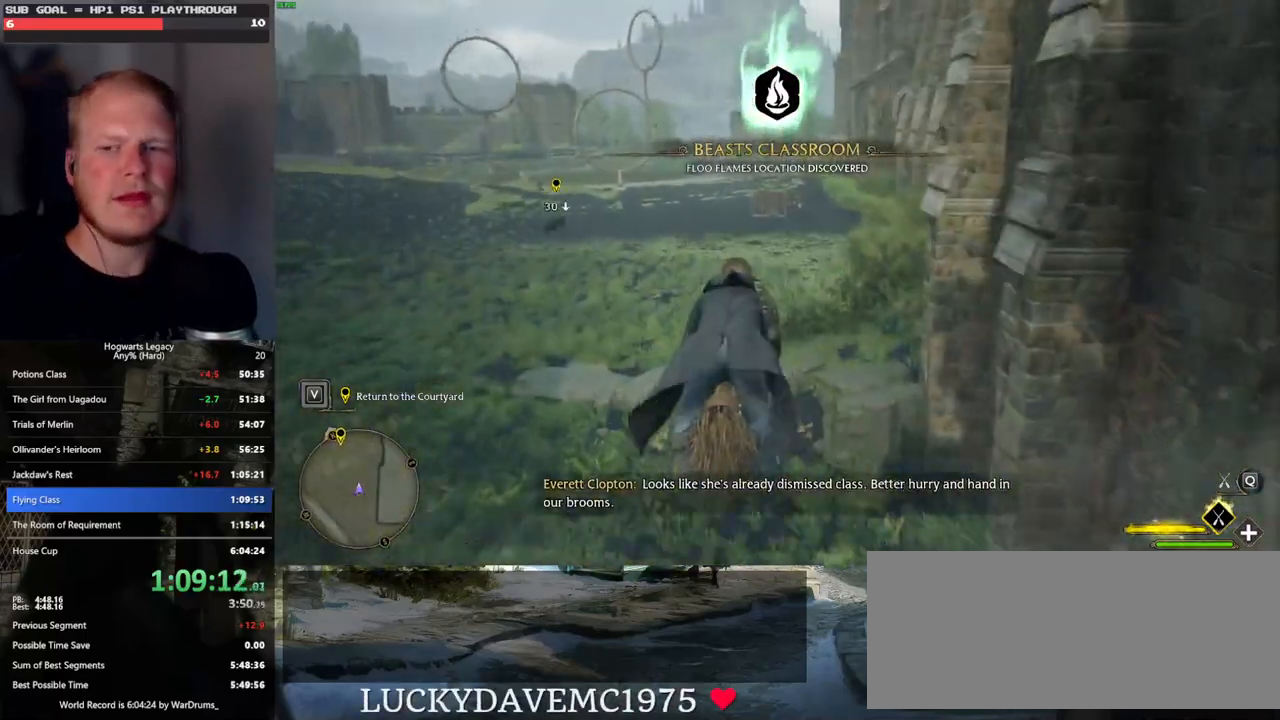
{"keys": ["ctrl_l", "w"], "mouse": ["left"], "events": [[250, "ctrl_l", "down"]]}
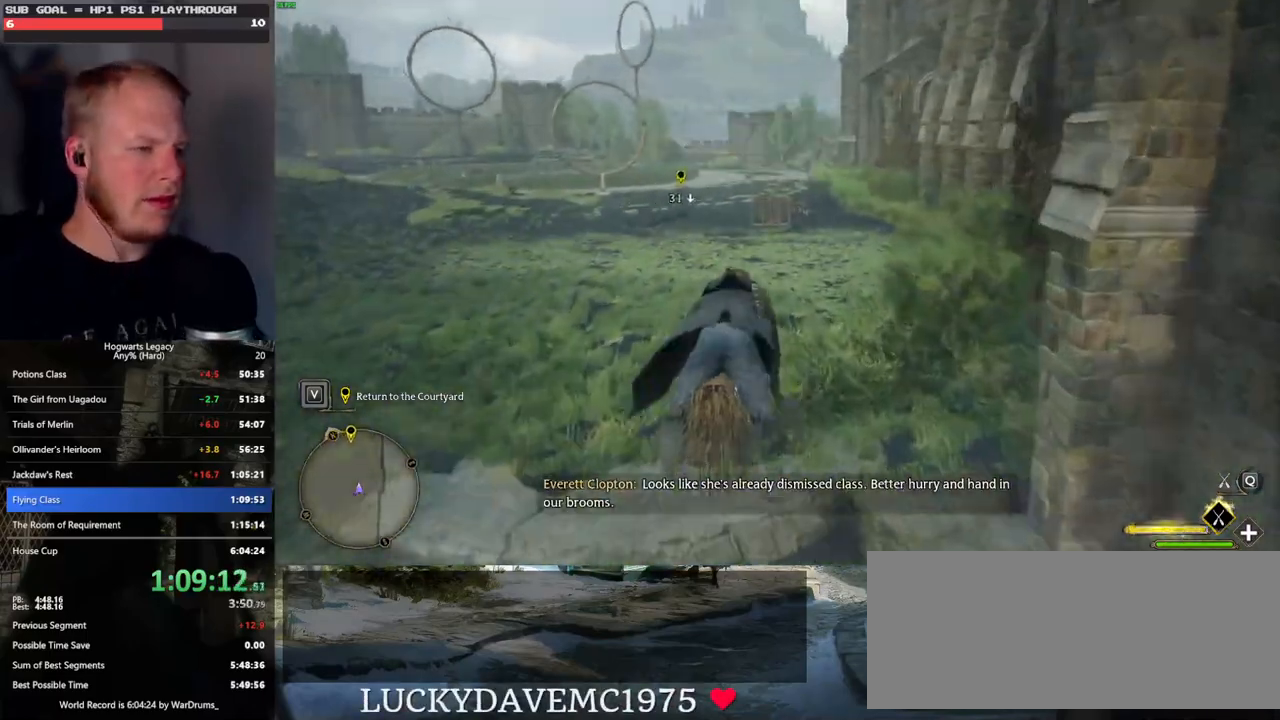
{"keys": ["w"], "mouse": ["left"], "events": [[183, "ctrl_l", "up"]]}
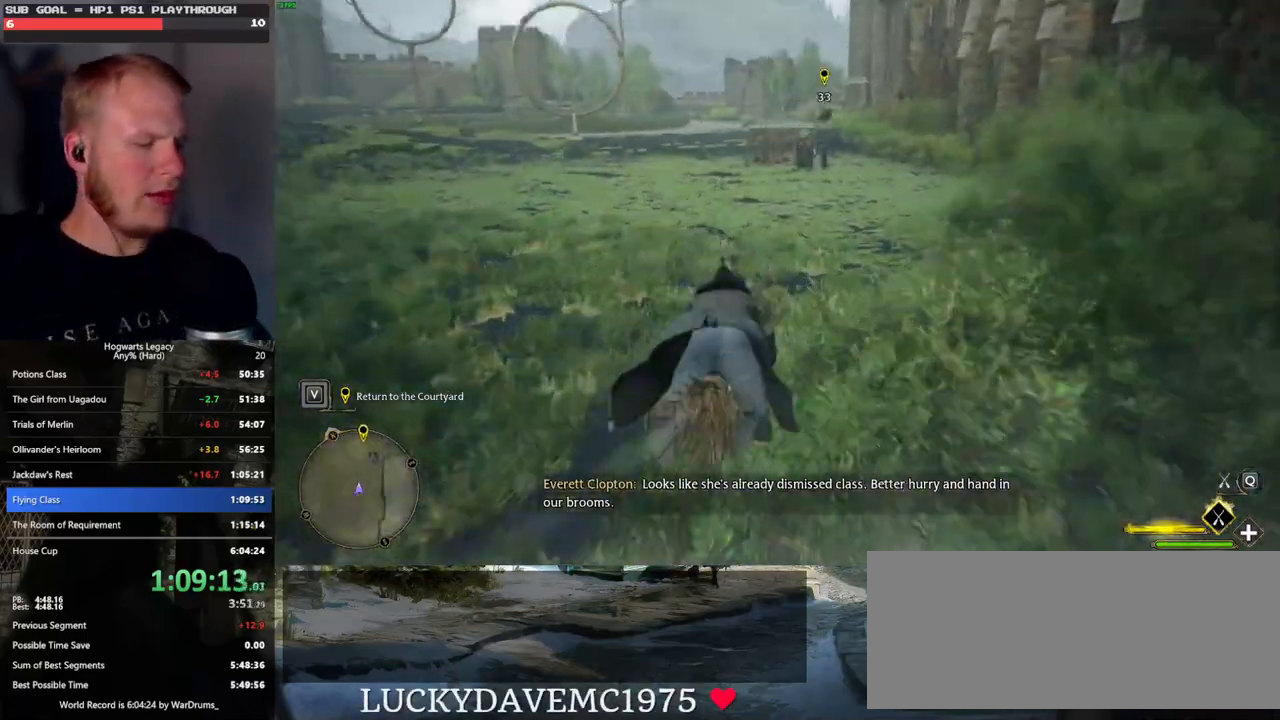
{"keys": ["w"], "mouse": ["left"], "events": []}
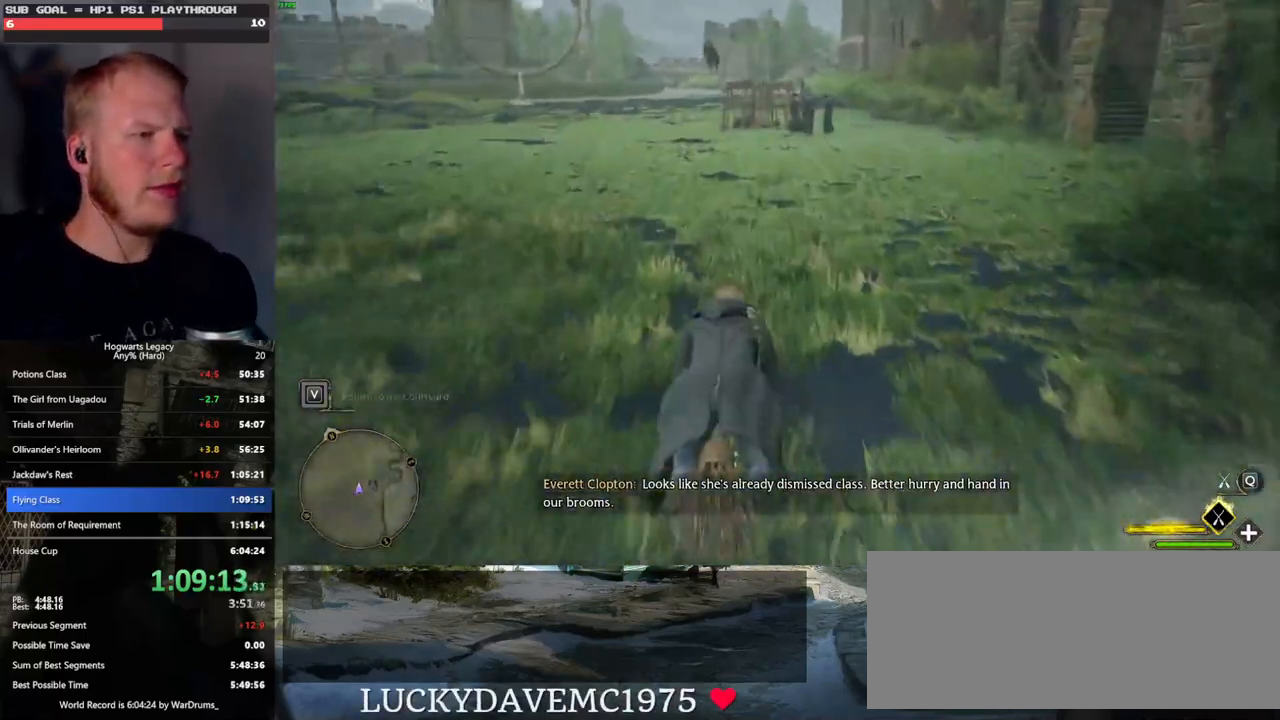
{"keys": ["w"], "mouse": ["left"], "events": []}
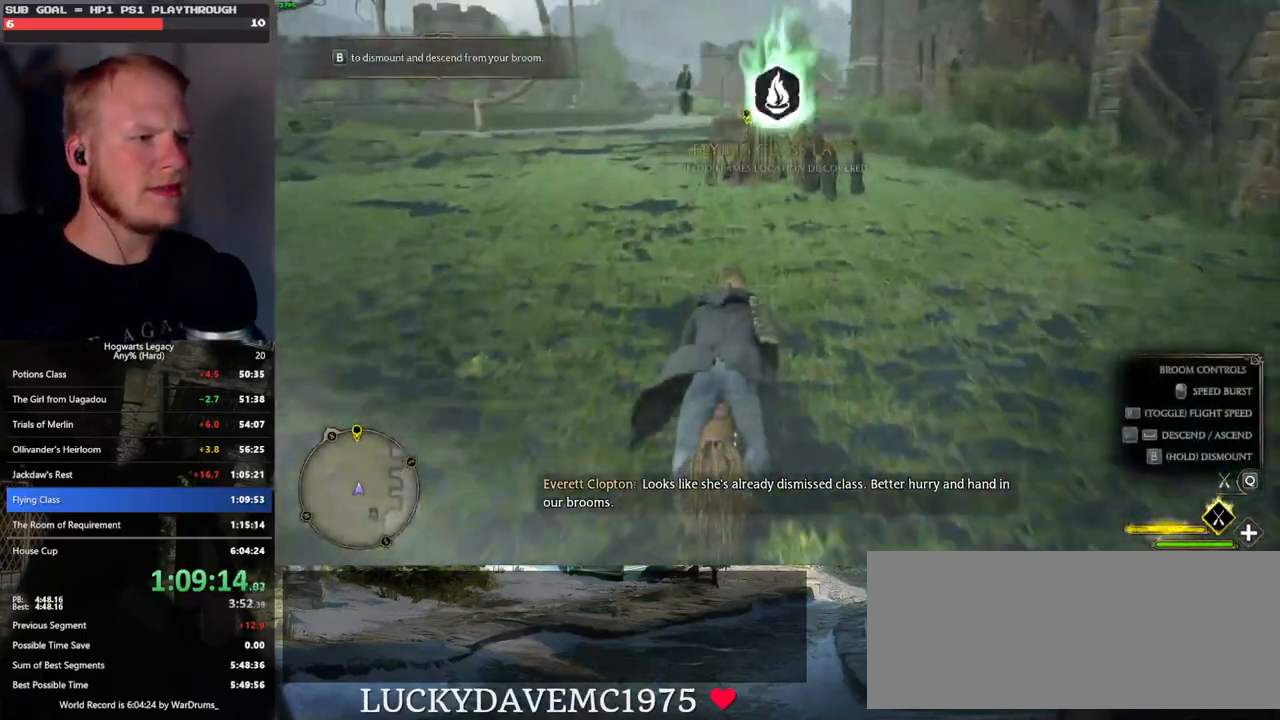
{"keys": ["w"], "mouse": [], "events": [[17, "b", "down"], [117, "mouse_left", "up"], [200, "b", "up"]]}
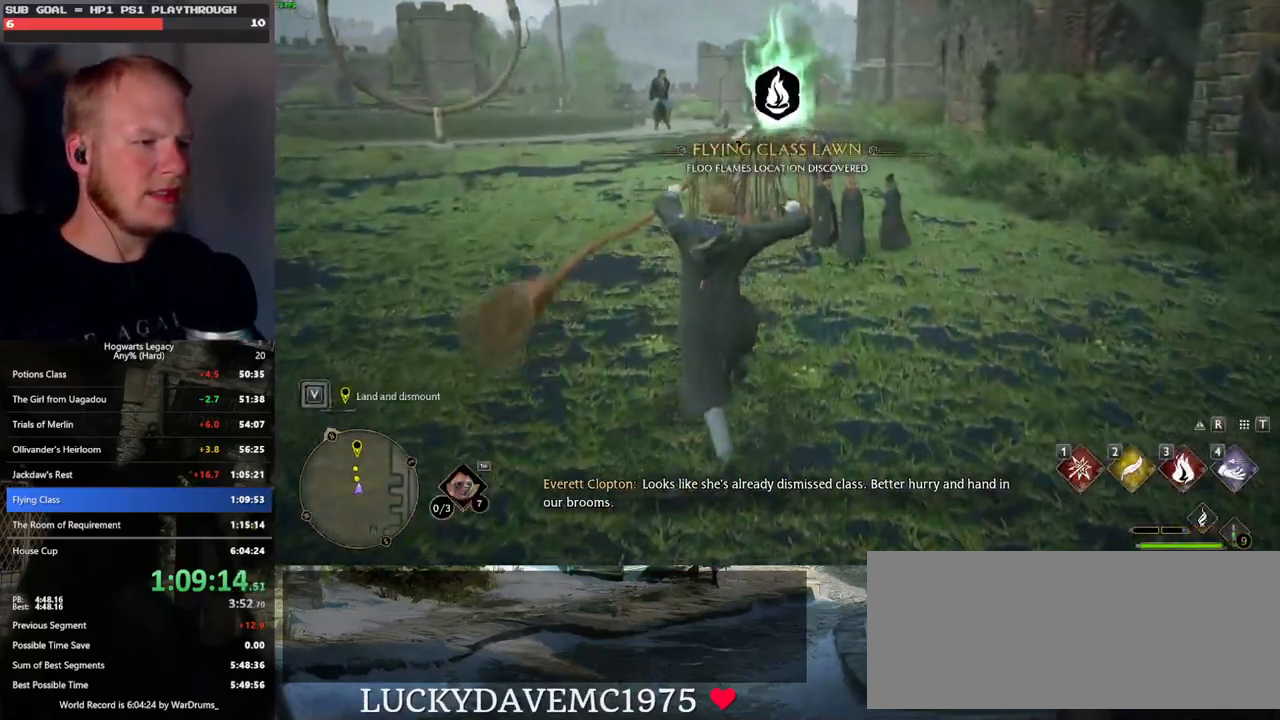
{"keys": ["n", "w"], "mouse": [], "events": [[417, "n", "down"]]}
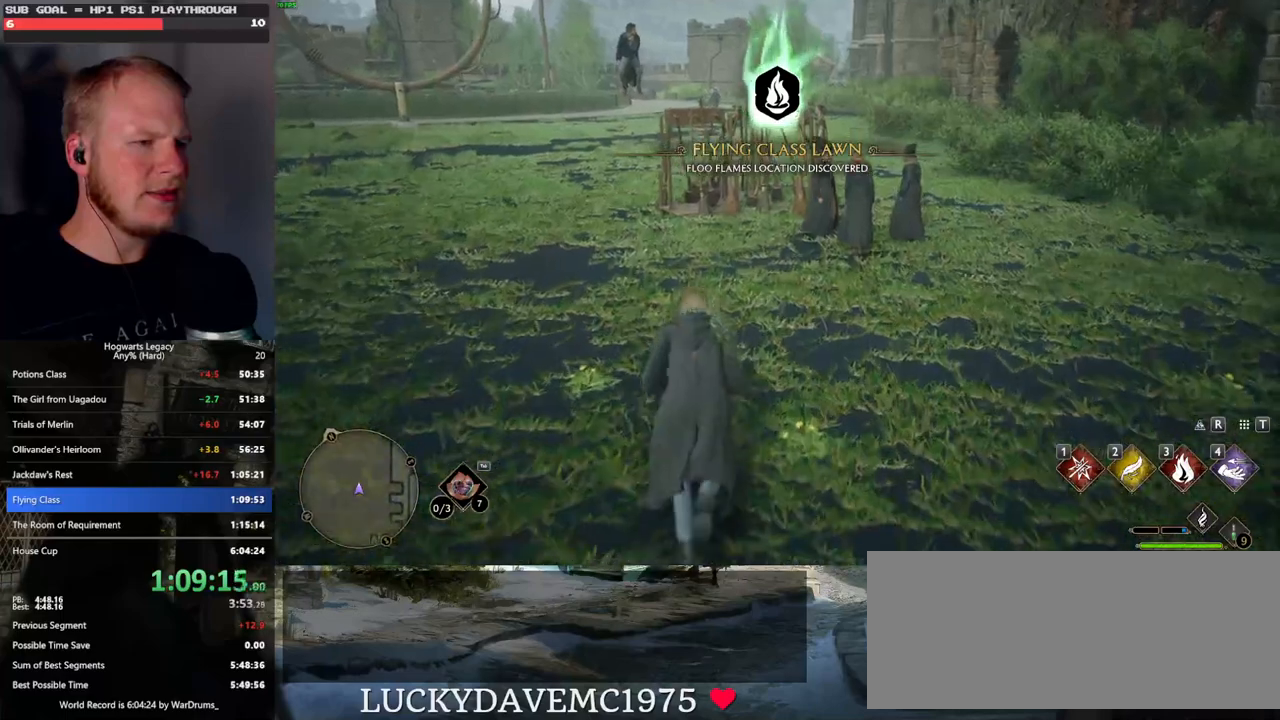
{"keys": [], "mouse": [], "events": [[50, "n", "up"], [117, "n", "down"], [267, "n", "up"], [350, "w", "up"]]}
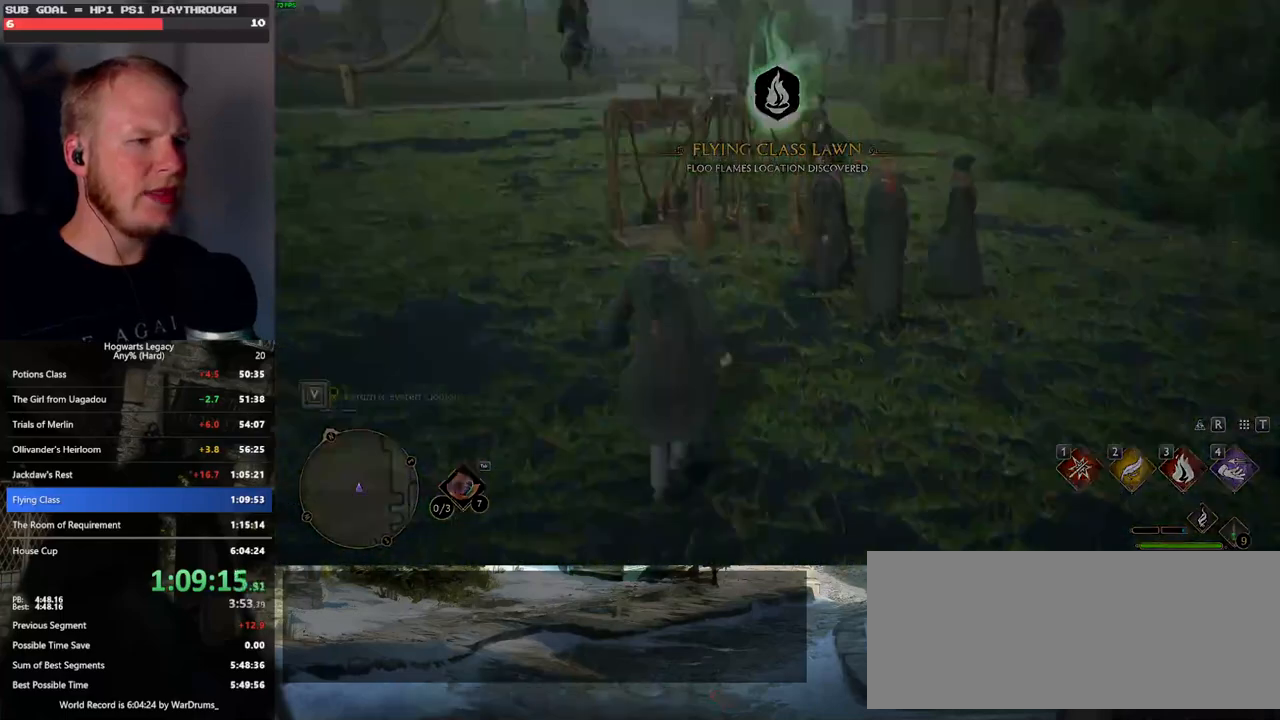
{"keys": [], "mouse": [], "events": []}
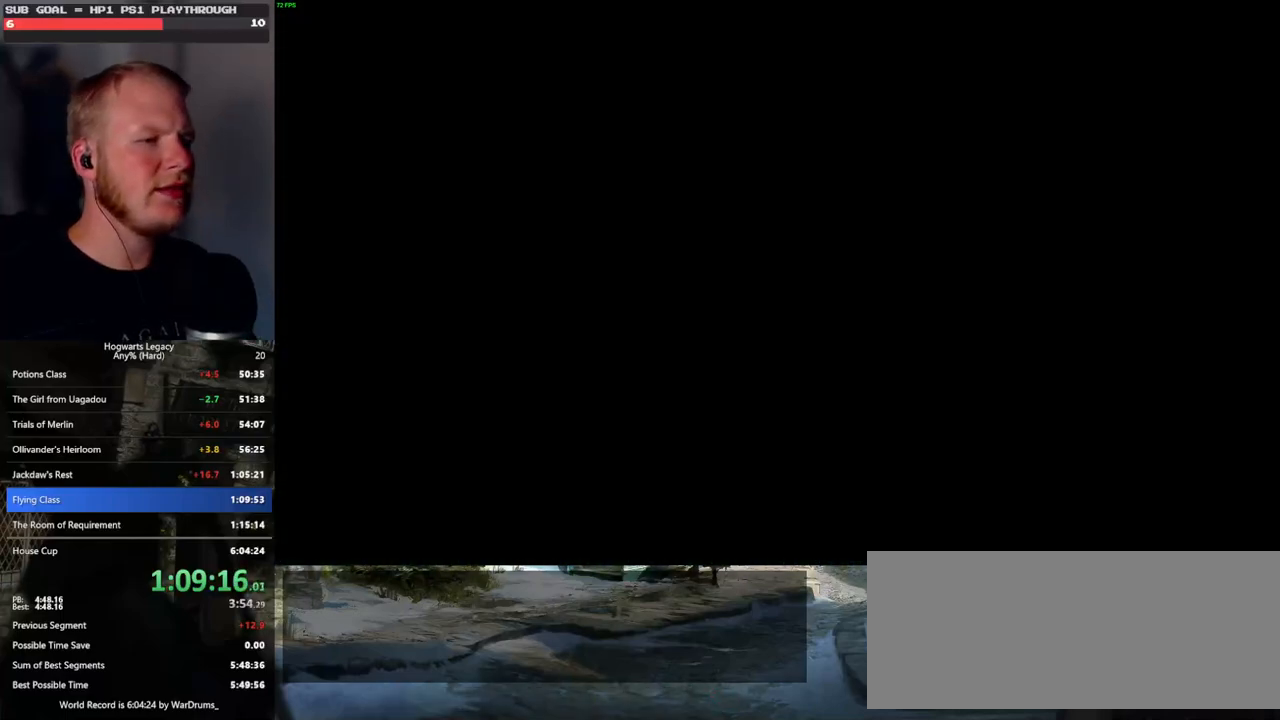
{"keys": [], "mouse": [], "events": []}
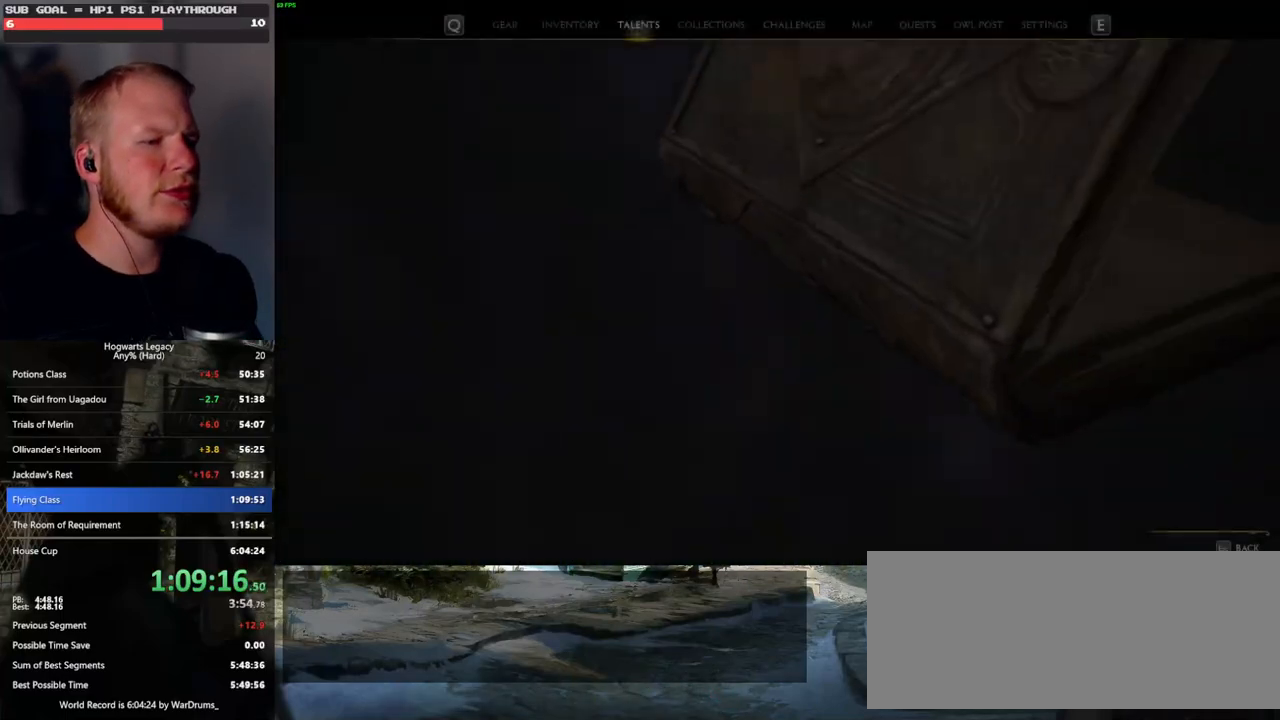
{"keys": [], "mouse": [], "events": []}
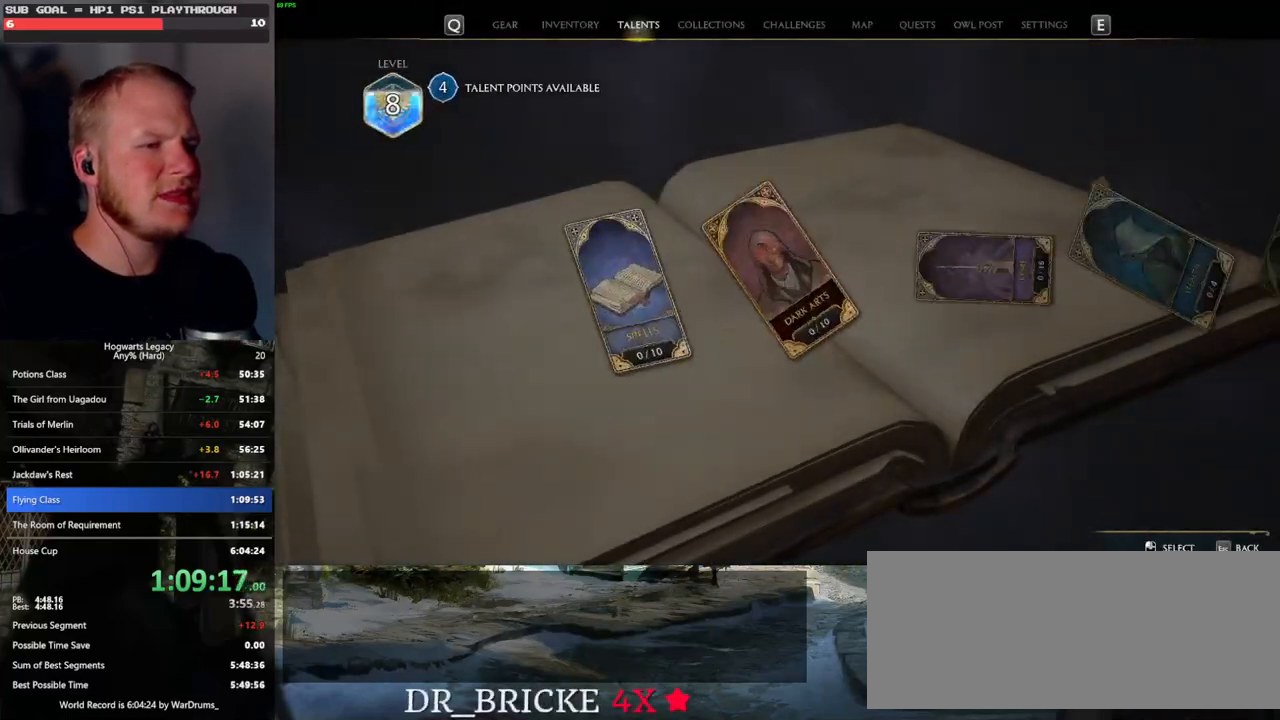
{"keys": [], "mouse": [], "events": []}
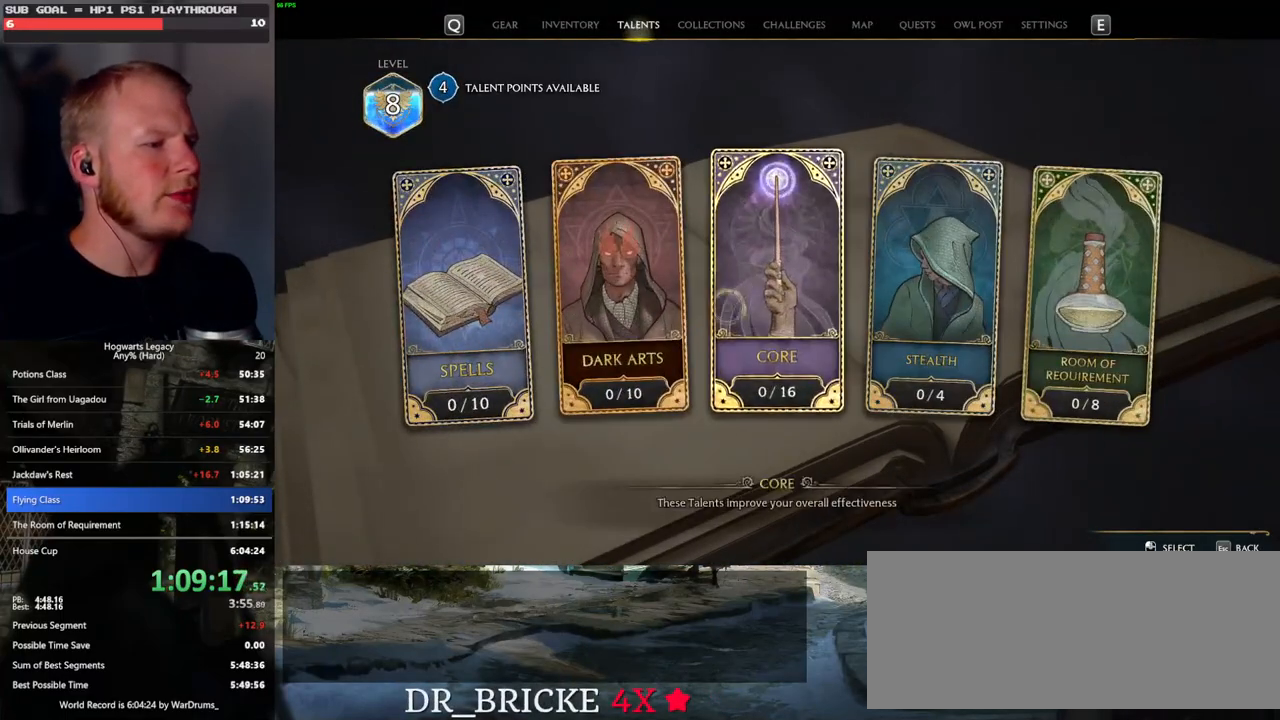
{"keys": [], "mouse": [], "events": []}
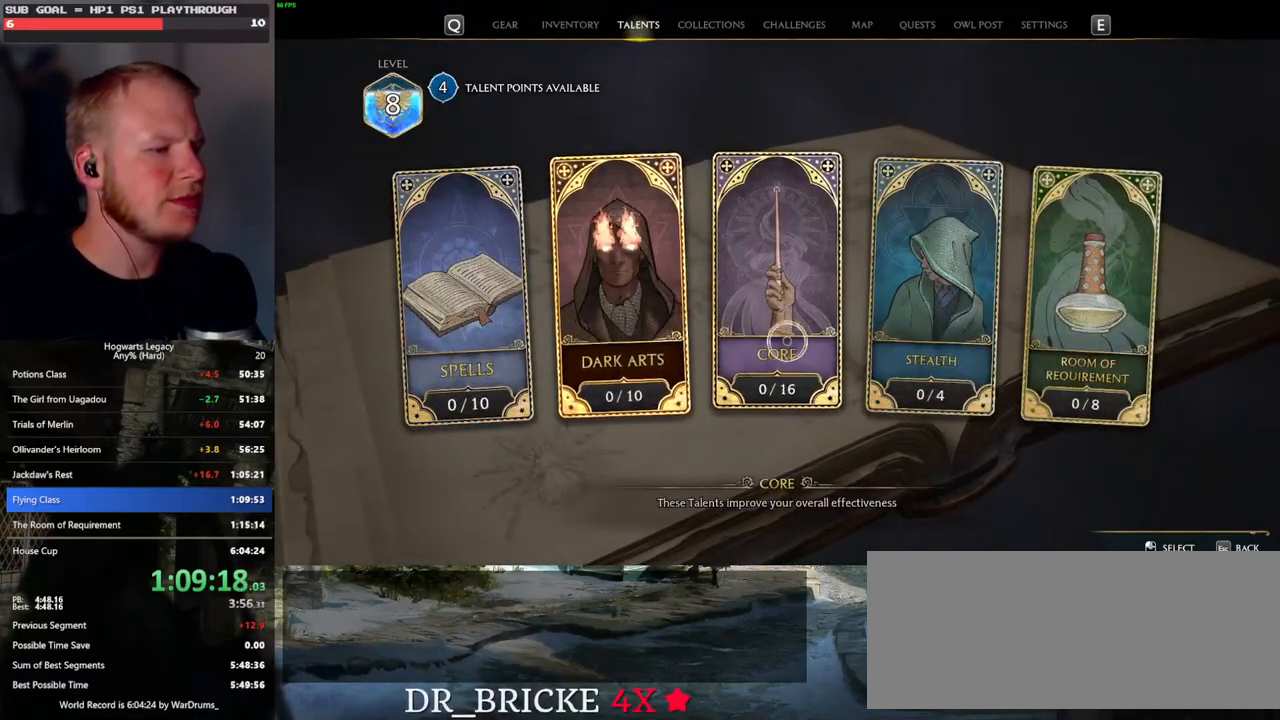
{"keys": [], "mouse": [], "events": [[83, "mouse_left", "down"], [167, "mouse_left", "up"]]}
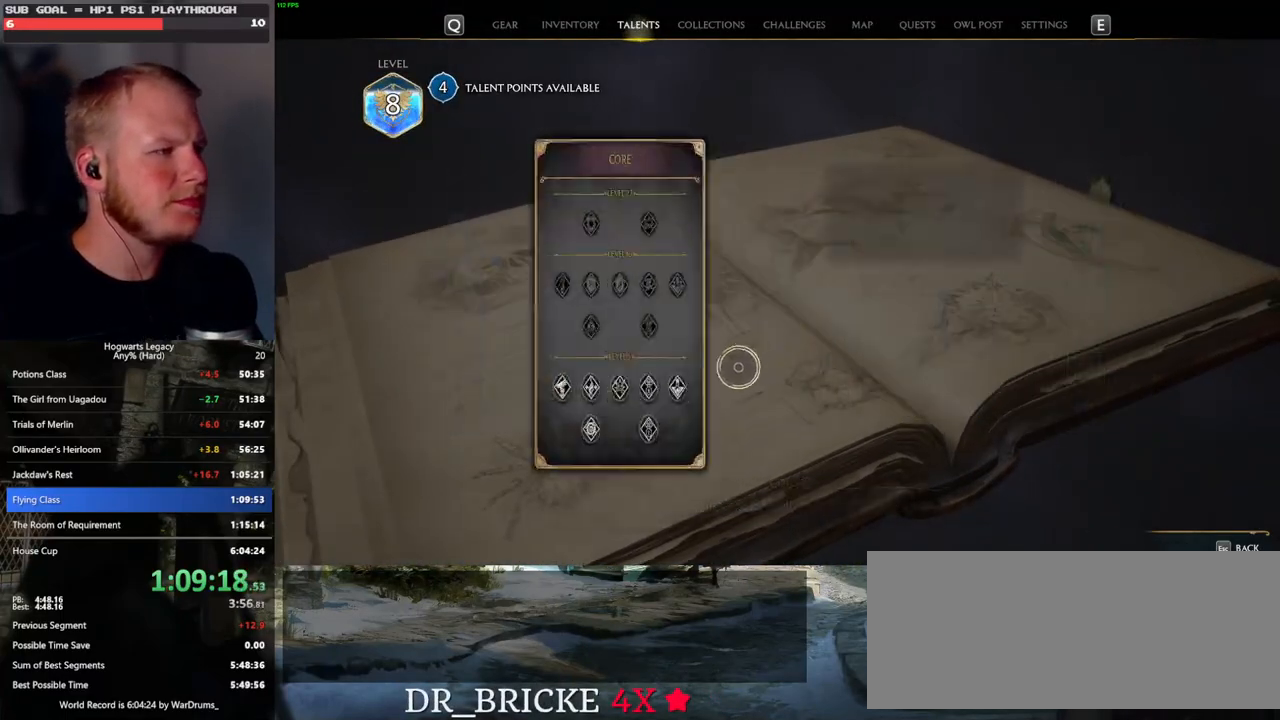
{"keys": [], "mouse": [], "events": []}
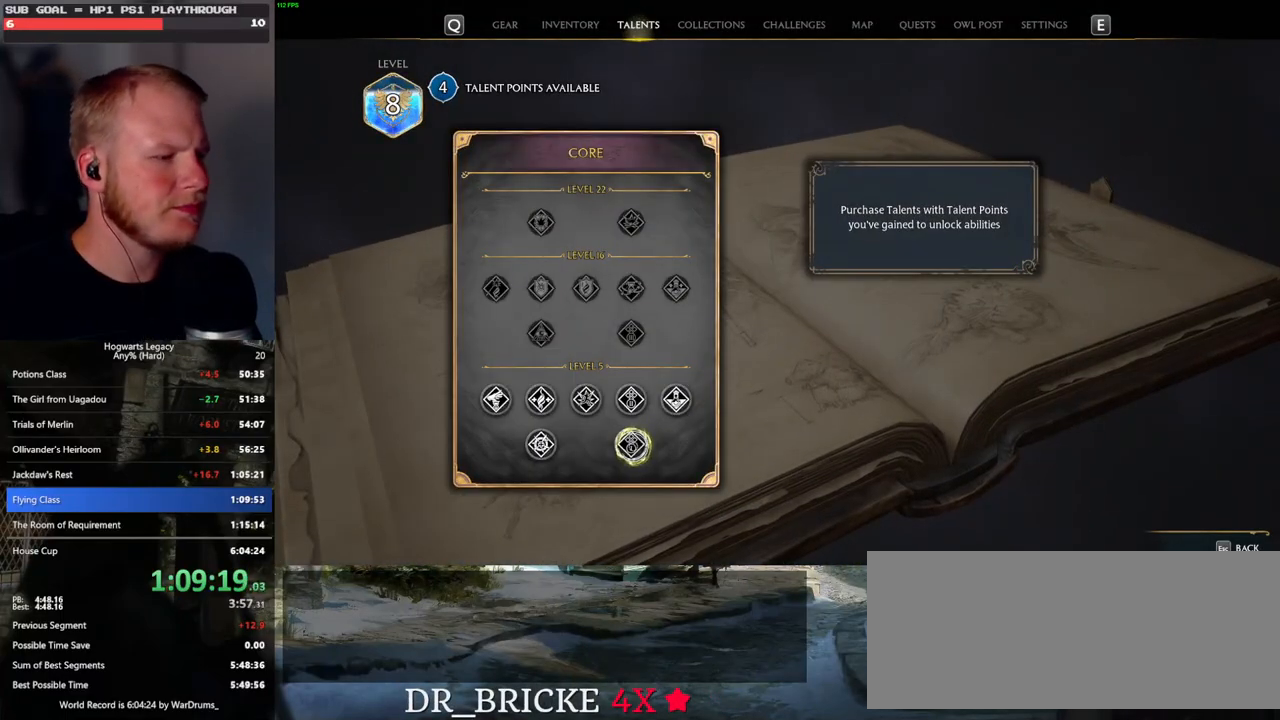
{"keys": [], "mouse": ["left"], "events": [[500, "mouse_left", "down"]]}
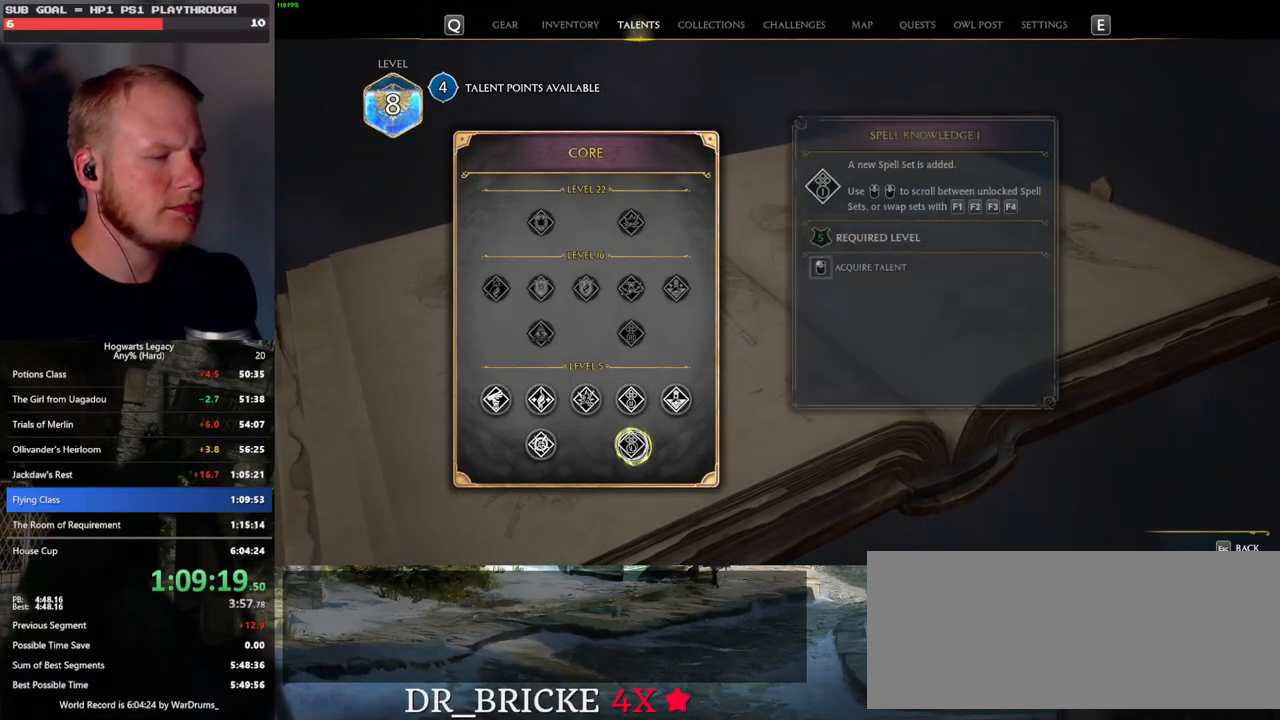
{"keys": [], "mouse": ["left"], "events": []}
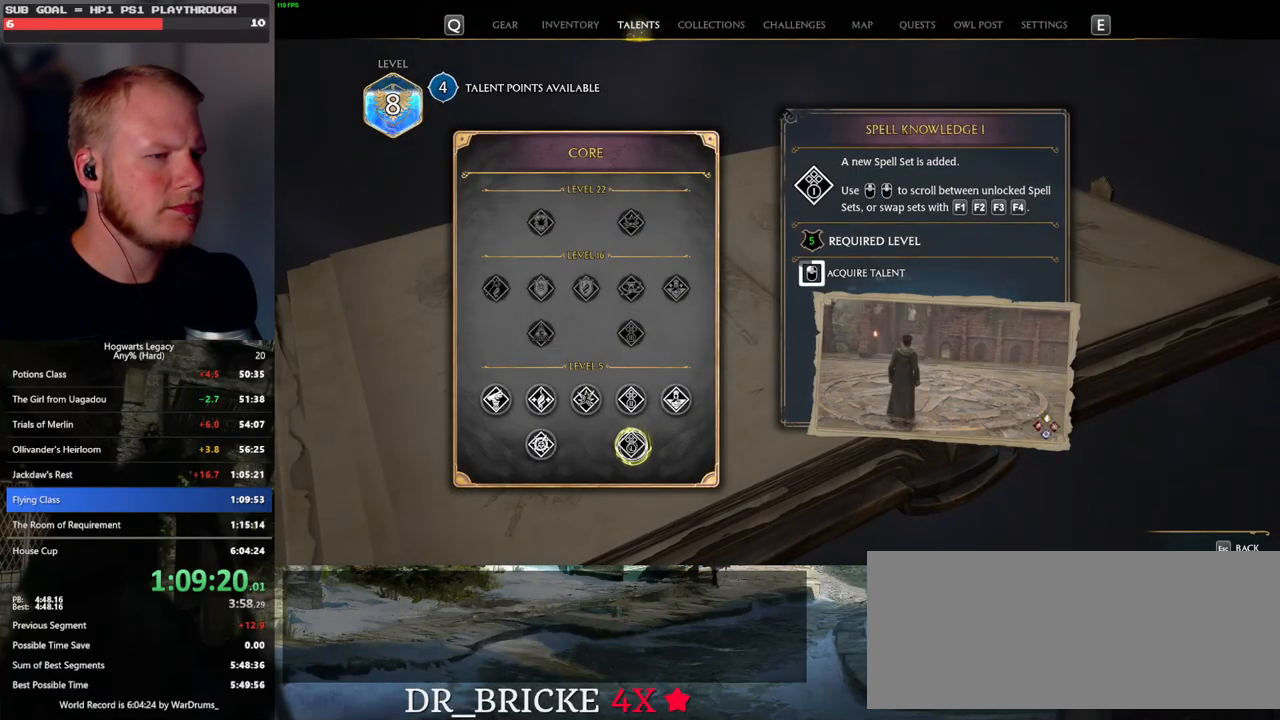
{"keys": [], "mouse": ["left"], "events": []}
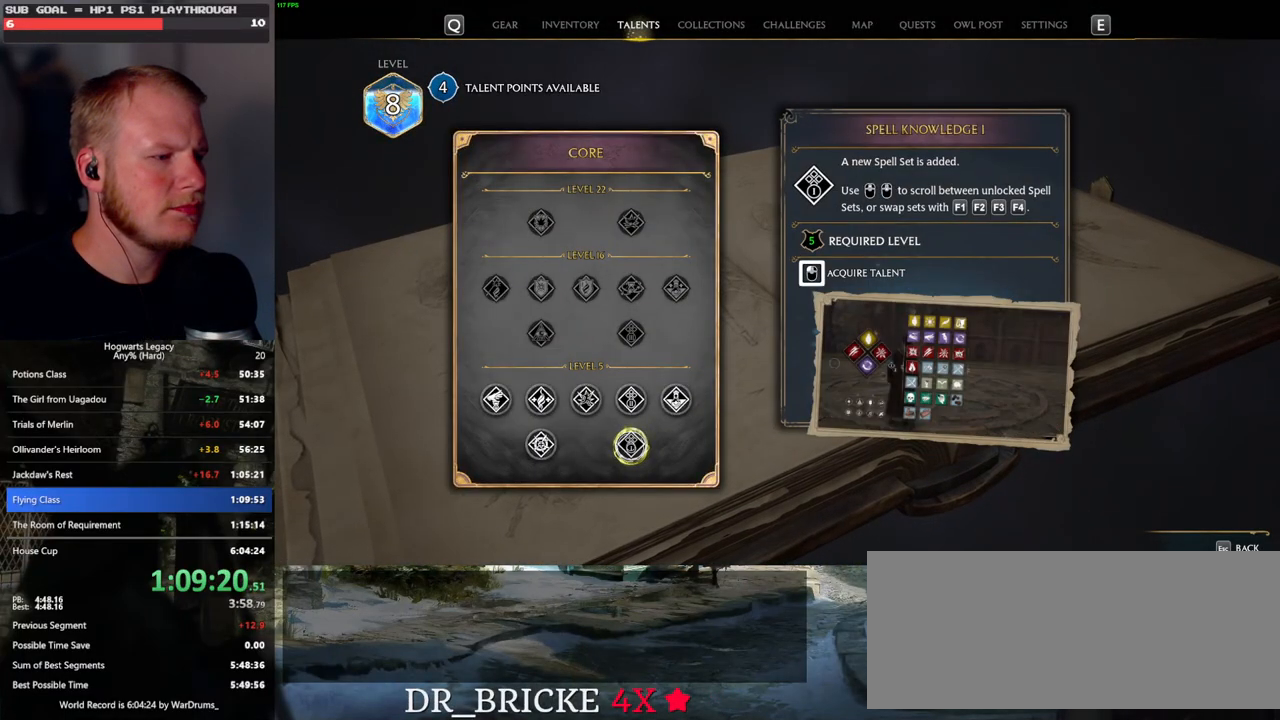
{"keys": [], "mouse": [], "events": [[200, "mouse_left", "up"]]}
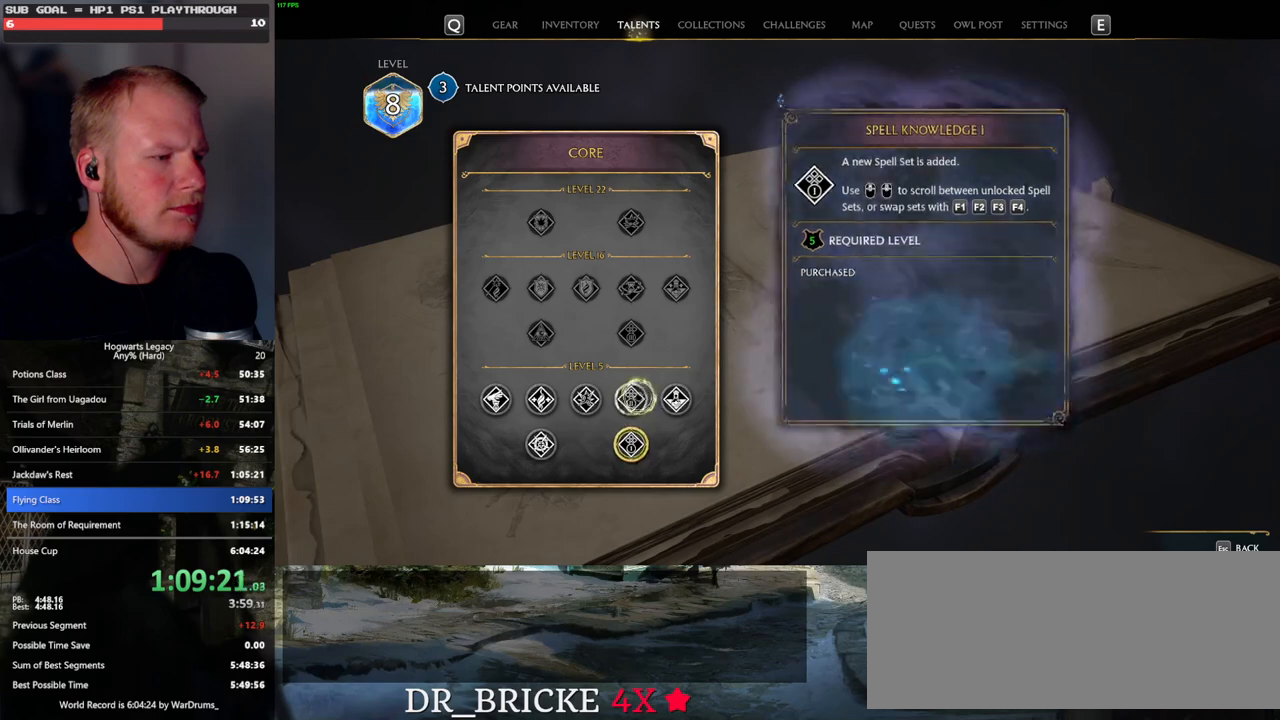
{"keys": [], "mouse": ["left"], "events": [[417, "mouse_left", "down"]]}
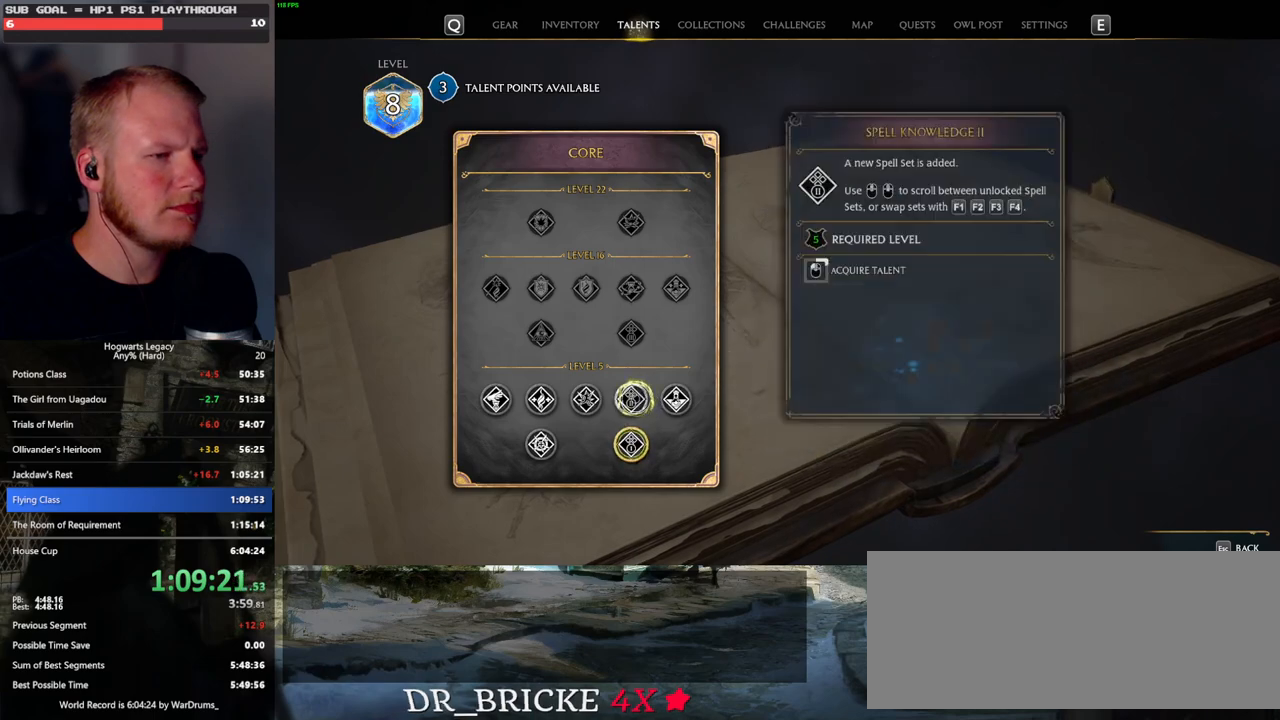
{"keys": [], "mouse": ["left"], "events": []}
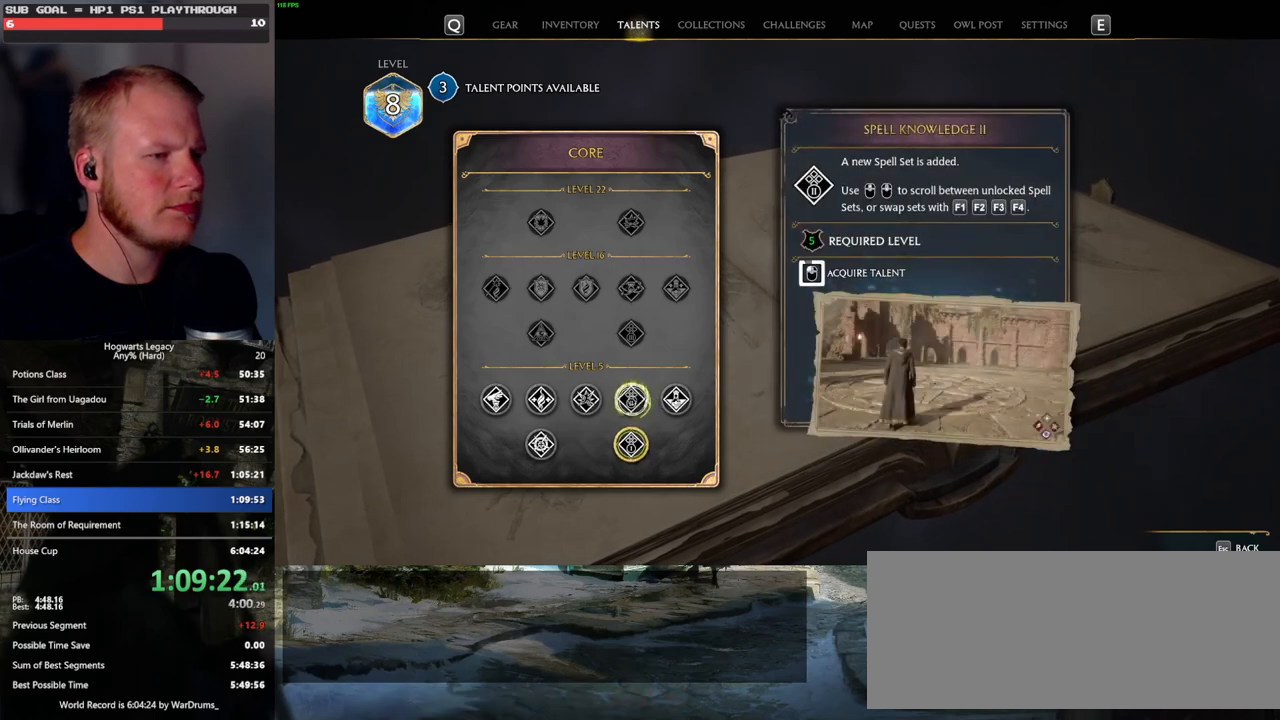
{"keys": [], "mouse": ["left"], "events": []}
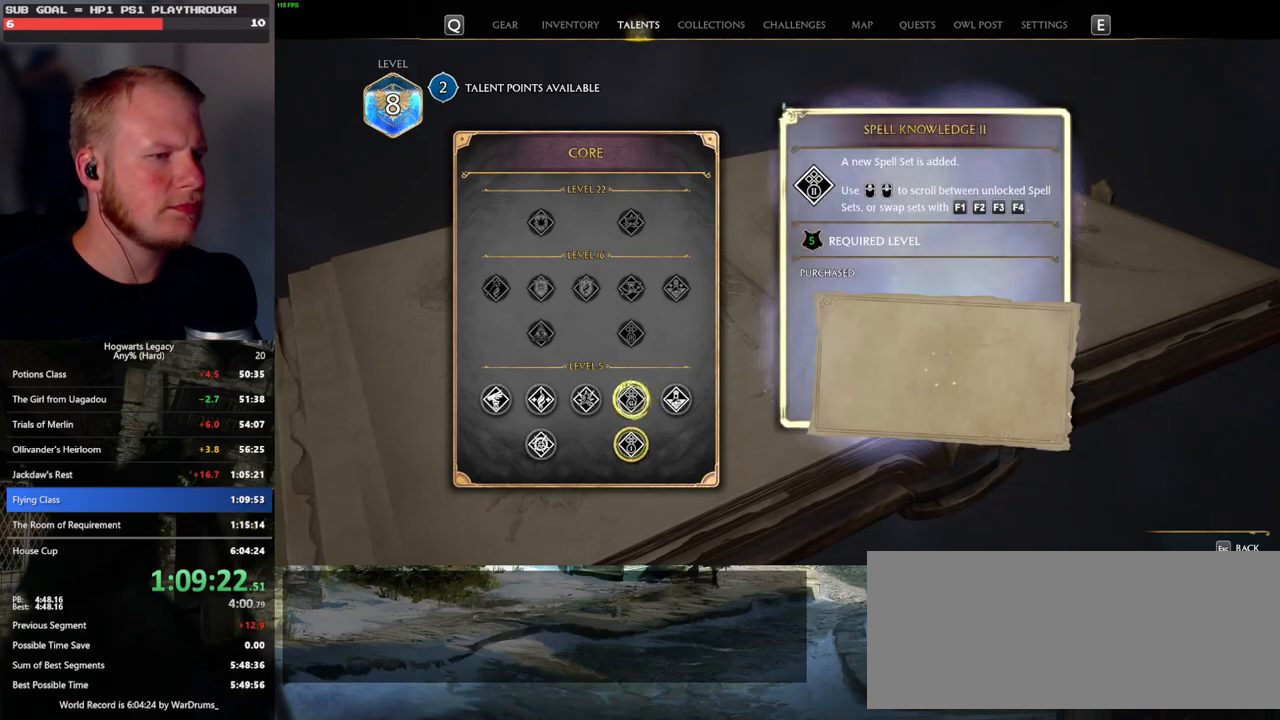
{"keys": [], "mouse": [], "events": [[150, "mouse_left", "up"]]}